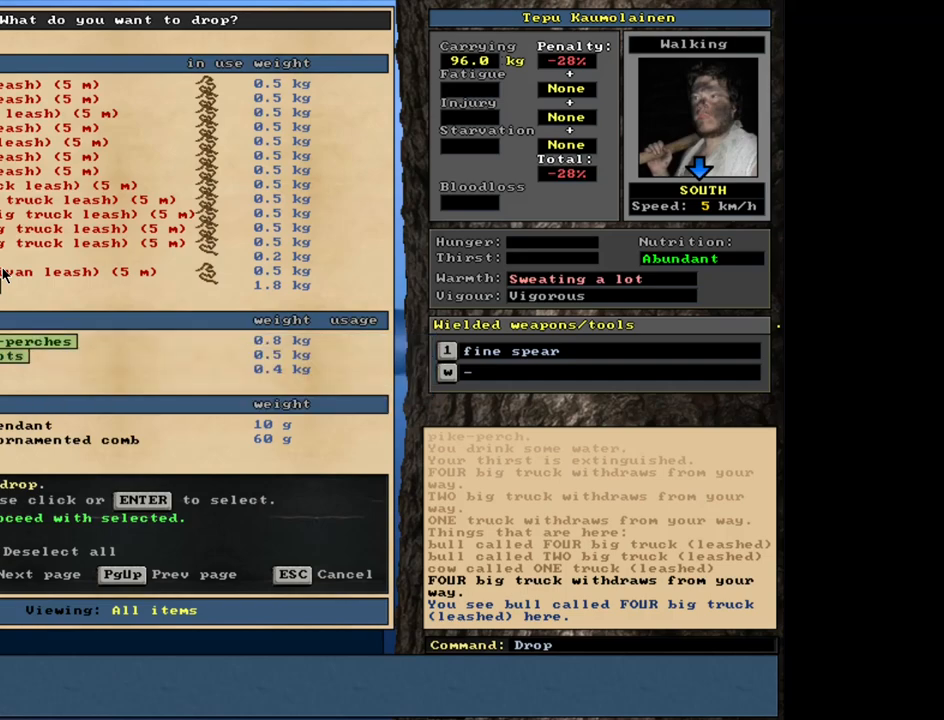
Gameplay with keyboard and mouse; each line is a JSON object with the keys and mouse buttons held at the frame after it. "events" lists presses ("down") and releases ("up") of ".", "/", "0", "1", "2", "3", "4", "5", "6", "7", "8", "9", "a", "alt_l", "alt_r", "b", "backslash", "backspace", "c", "caps_lock", "comma", "ctrl_l", "ctrl_r", "d", "down", "e", "equals", "escape", "f", "f1", "f10", "f11", "f12", "f2", "f3", "f4", "f5", "f6", "f7", "f8", "f9", "g", "h", "i", "j", "k", "l", "lbracket", "left", "m", "minus", "n", "num0", "num1", "num2", "num3", "num4", "num5", "num6", "num7", "num8", "num9", "o", "p", "q", "quote", "r", "rbracket", "return", "right", "s", "semicolon", "shift_l", "shift_r", "space", "super", "t", "tab", "tilde", "u", "up", "v", "w", "x", "y", "z", "mouse_left", "mouse_wheel", "mouse_right", "mouse_mb4" and "mouse_mb5" between this image and that frame as [ms after this image, input, new state], when the widget could be followed in between. "mouse_left", "mouse_wheel", "mouse_right", "mouse_mb4", "mouse_mb5" = the "left", "wheel", "right", "mb4", "mb5" buttons of the "mouse" list. No other keys are recorded. "wheel" means that the mouse wheel is clicked or scrolled. Mouse movement is not recorded.
{"keys": ["return"], "mouse": [], "events": [[17, "return", "up"], [150, "down", "down"], [250, "down", "up"], [417, "return", "down"]]}
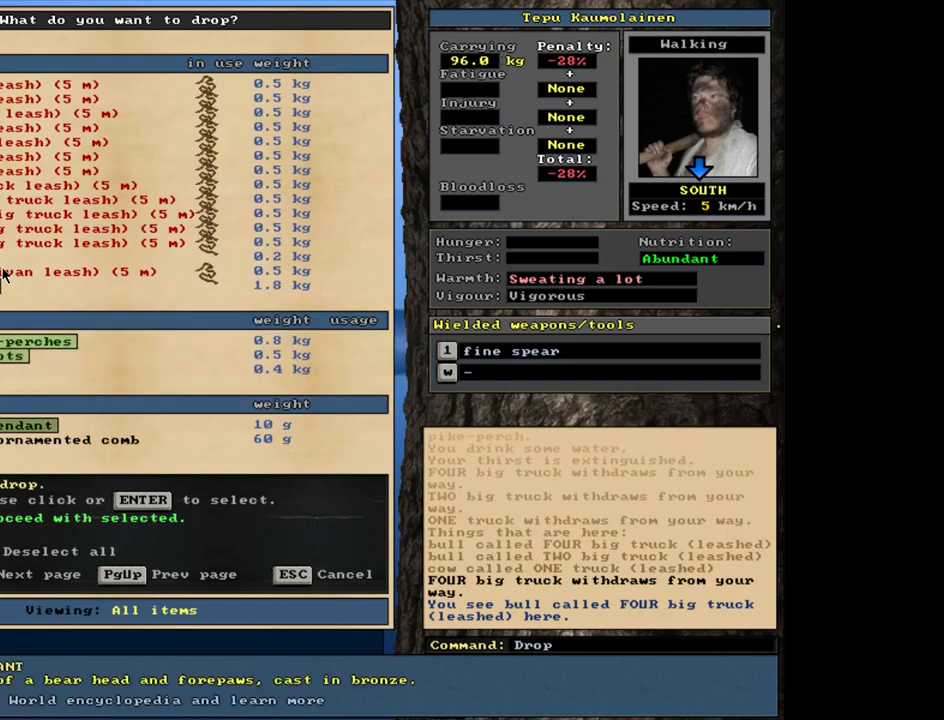
{"keys": ["down"], "mouse": [], "events": [[50, "return", "up"], [483, "down", "down"]]}
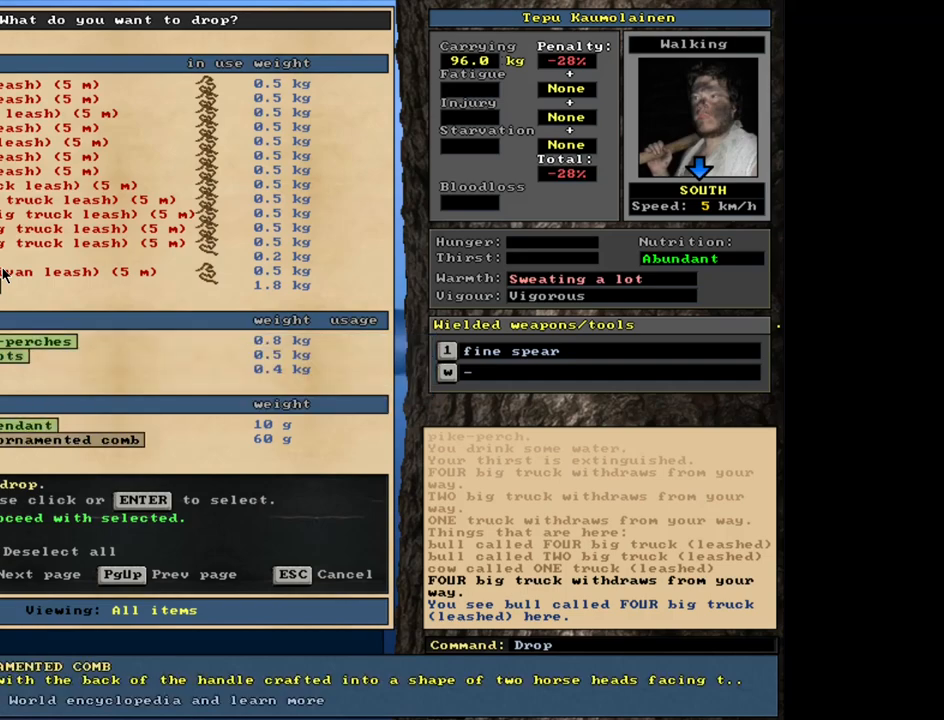
{"keys": ["up"], "mouse": [], "events": [[50, "down", "up"], [167, "return", "down"], [250, "return", "up"], [317, "up", "down"], [400, "up", "up"], [483, "up", "down"]]}
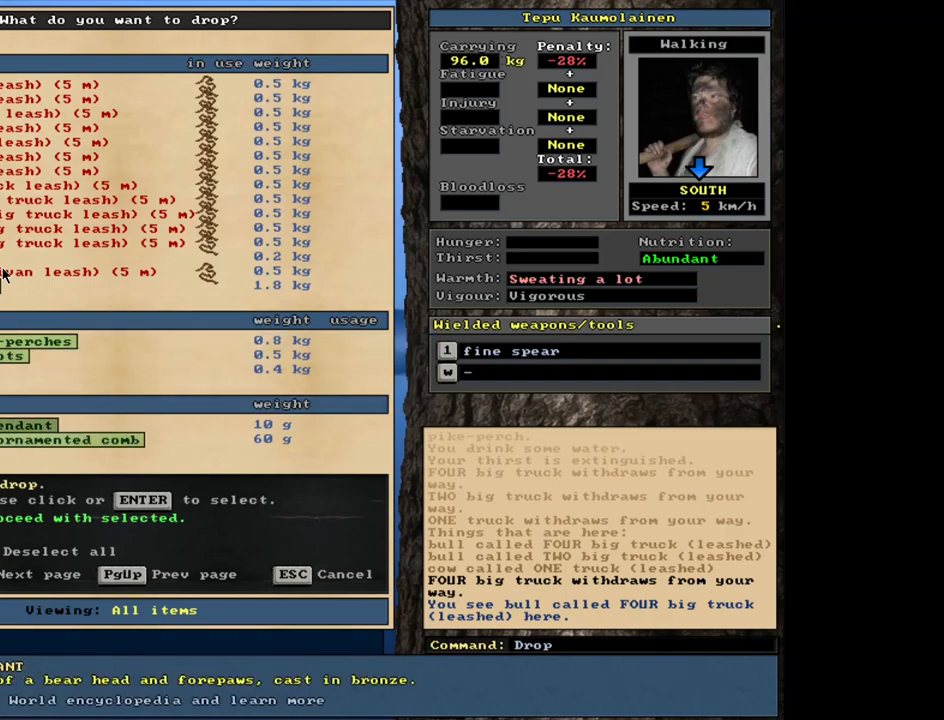
{"keys": ["down"], "mouse": [], "events": [[50, "up", "up"], [250, "return", "down"], [367, "return", "up"], [483, "down", "down"]]}
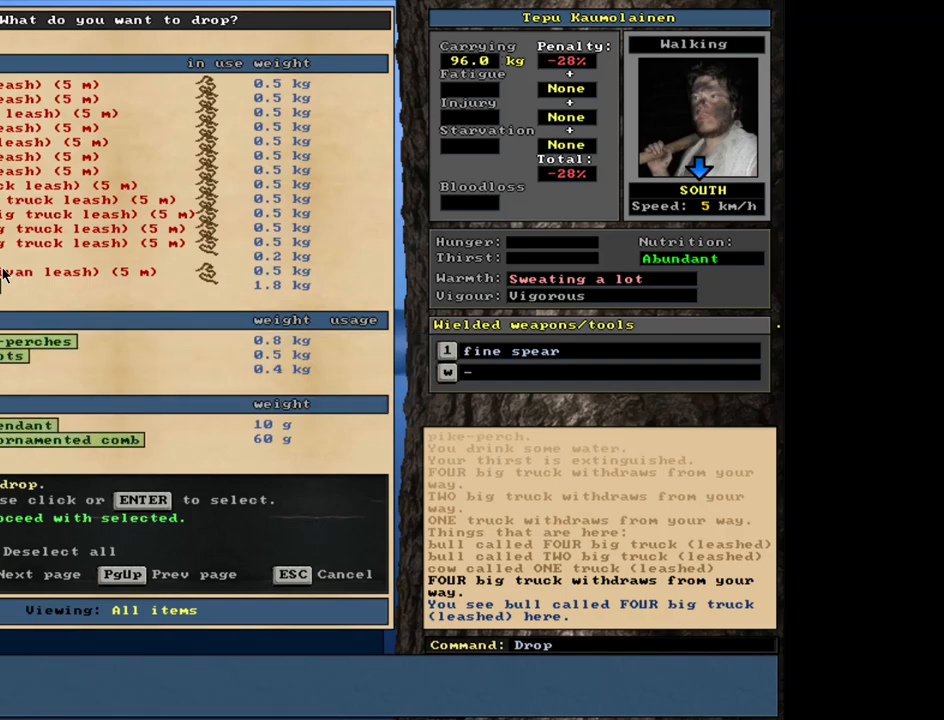
{"keys": ["down"], "mouse": [], "events": []}
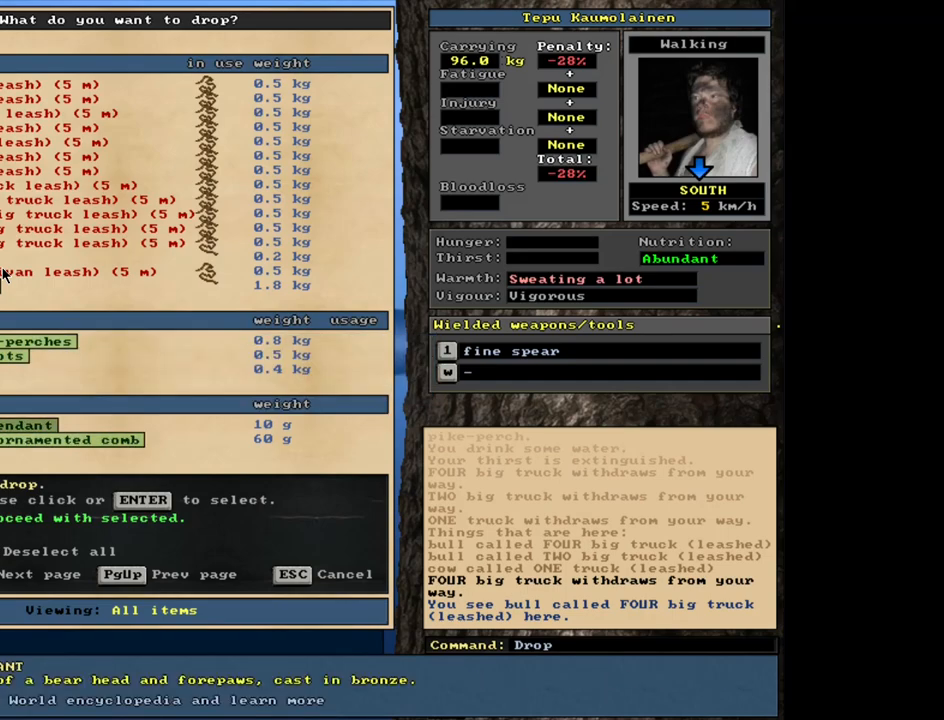
{"keys": ["up"], "mouse": [], "events": [[300, "down", "up"], [433, "up", "down"]]}
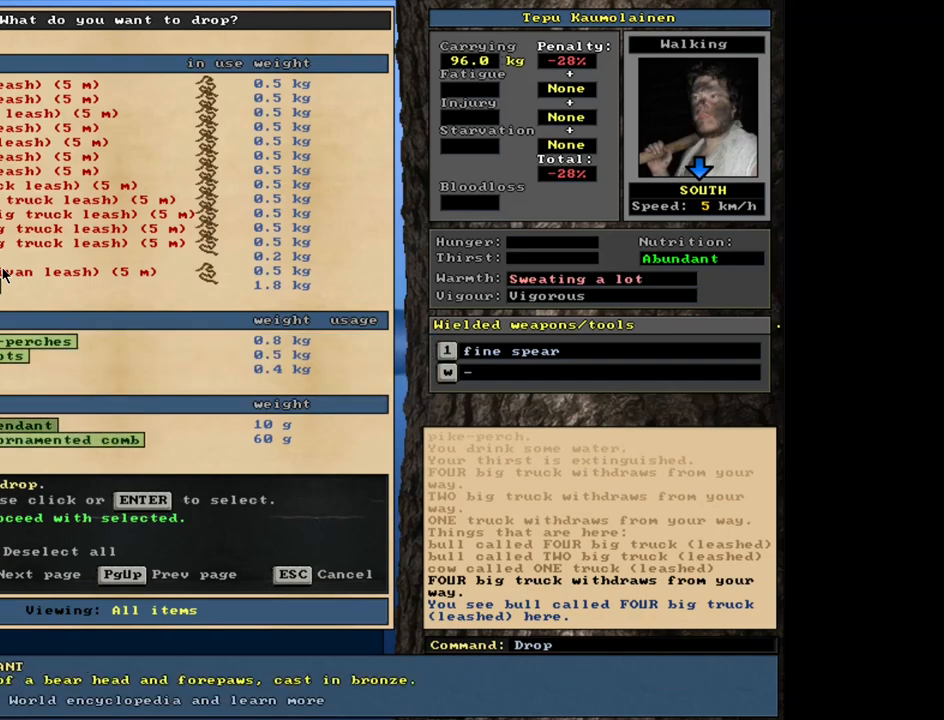
{"keys": [], "mouse": [], "events": [[17, "up", "up"], [117, "up", "down"], [200, "up", "up"], [300, "up", "down"], [400, "up", "up"]]}
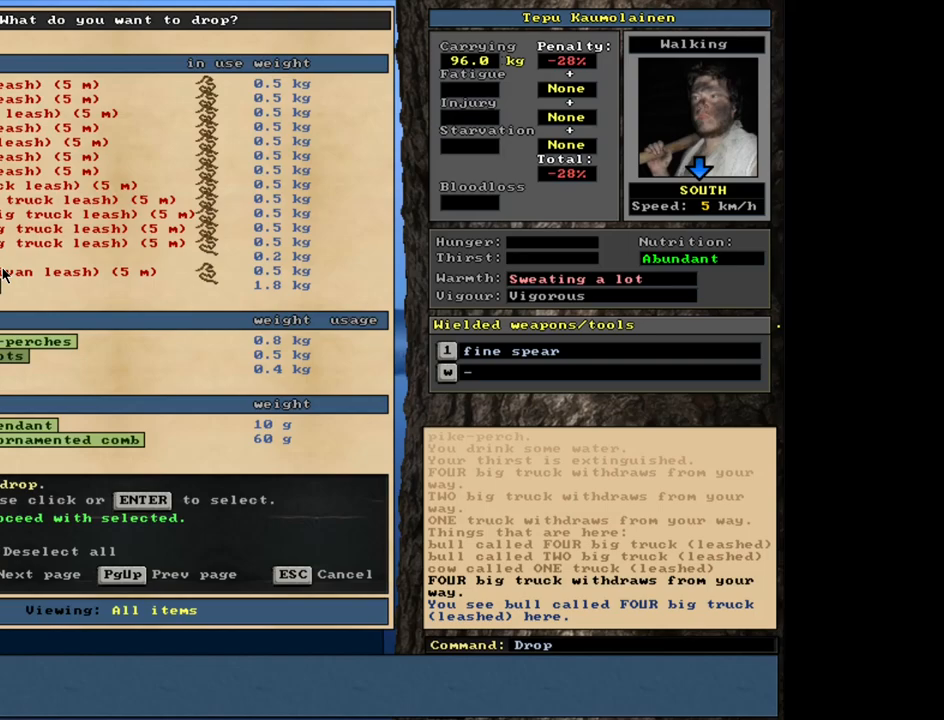
{"keys": [], "mouse": [], "events": [[100, "down", "down"], [217, "down", "up"]]}
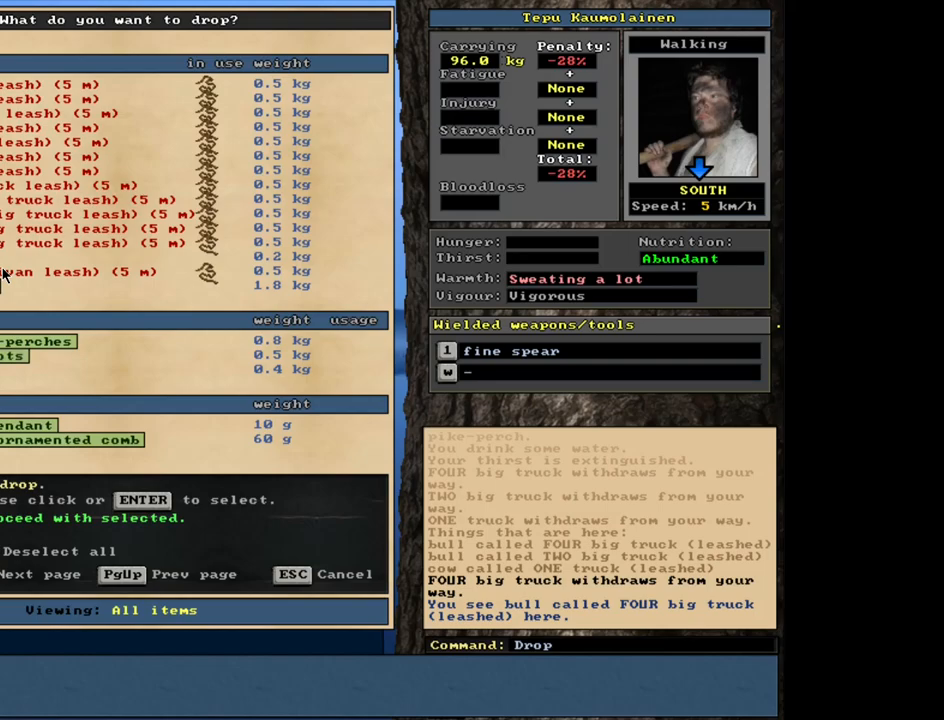
{"keys": [], "mouse": [], "events": []}
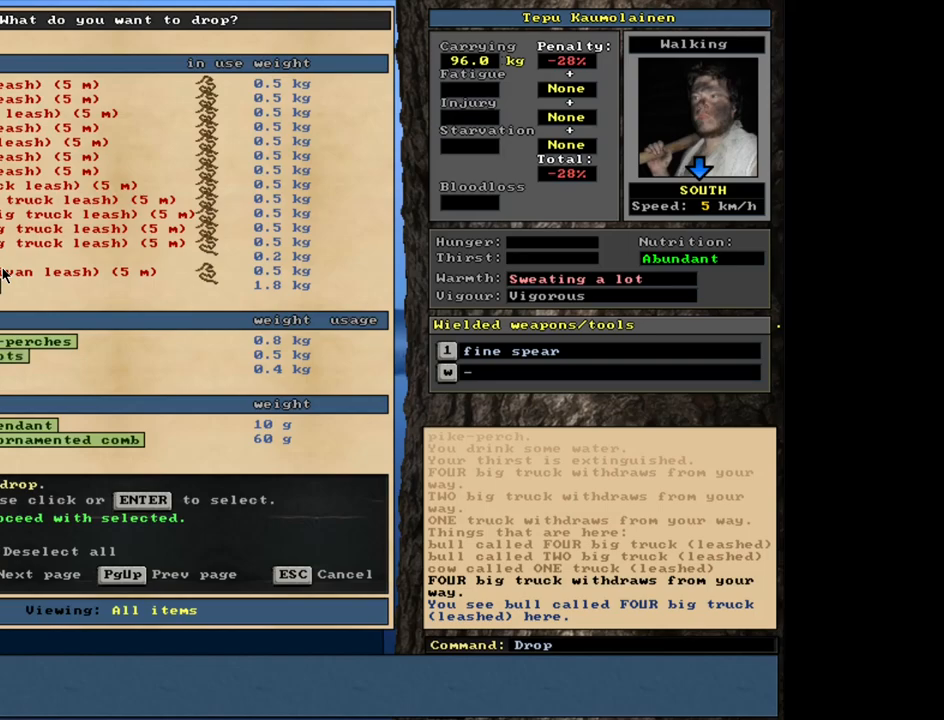
{"keys": [], "mouse": [], "events": []}
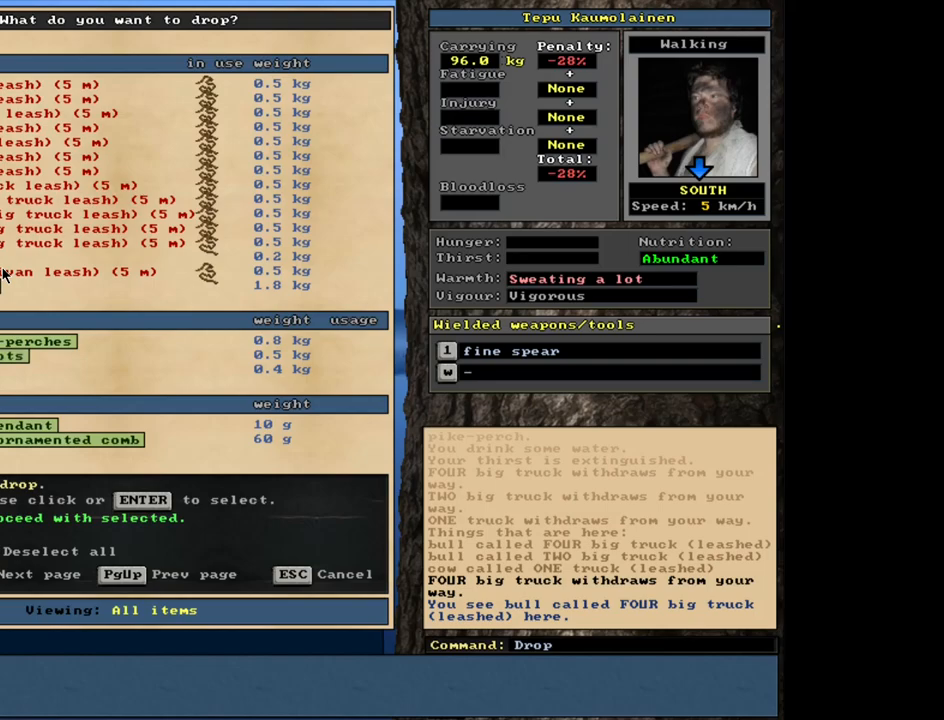
{"keys": [], "mouse": [], "events": [[50, "return", "down"], [117, "return", "up"], [267, "up", "down"], [317, "up", "up"]]}
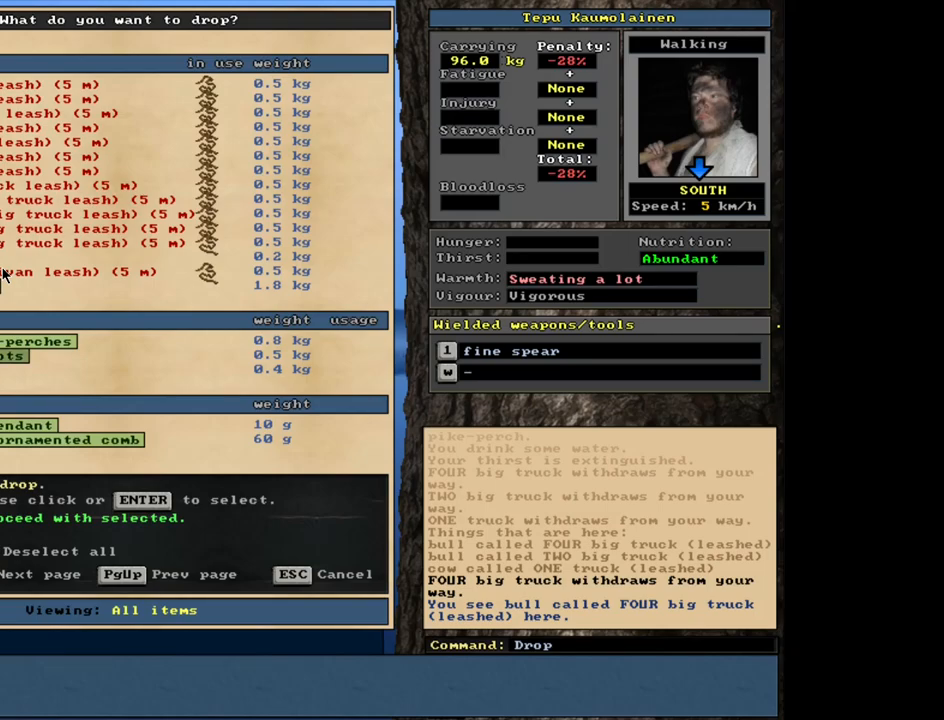
{"keys": [], "mouse": [], "events": [[133, "space", "down"], [217, "space", "up"]]}
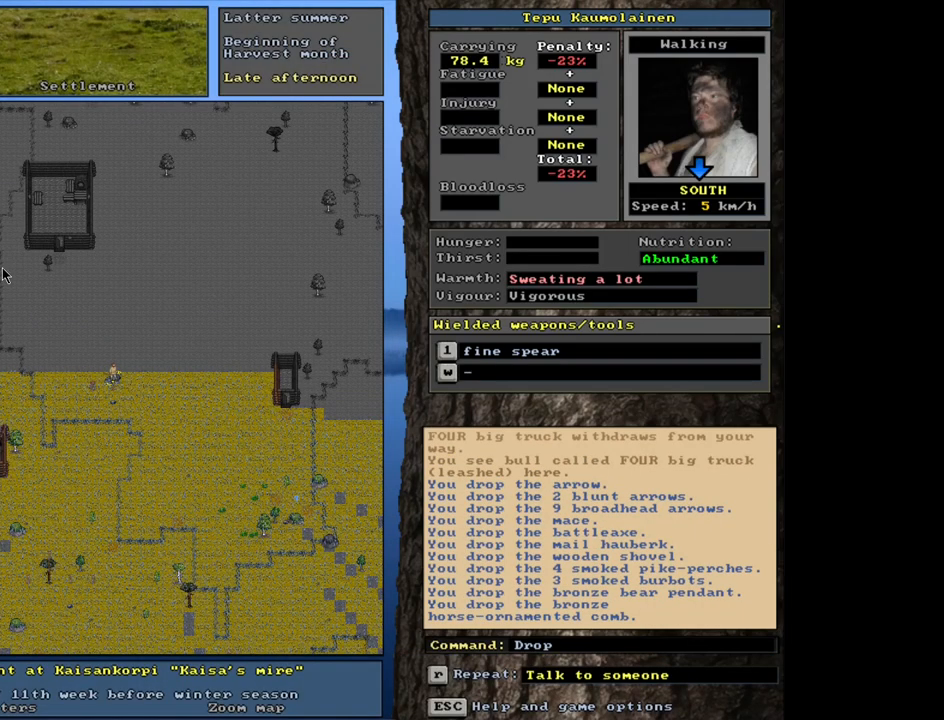
{"keys": [], "mouse": [], "events": []}
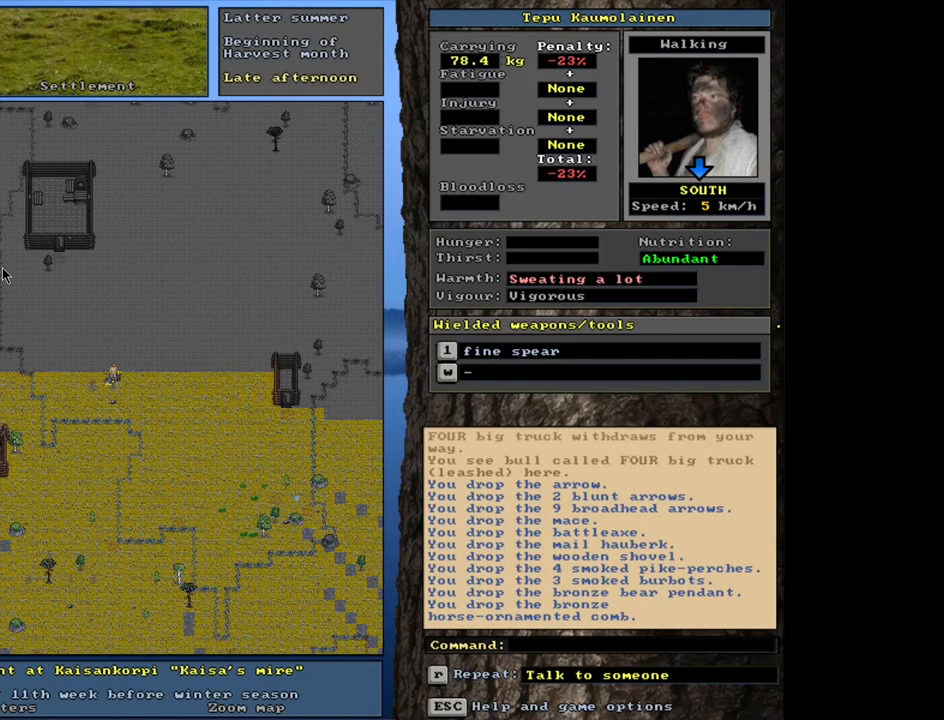
{"keys": [], "mouse": [], "events": []}
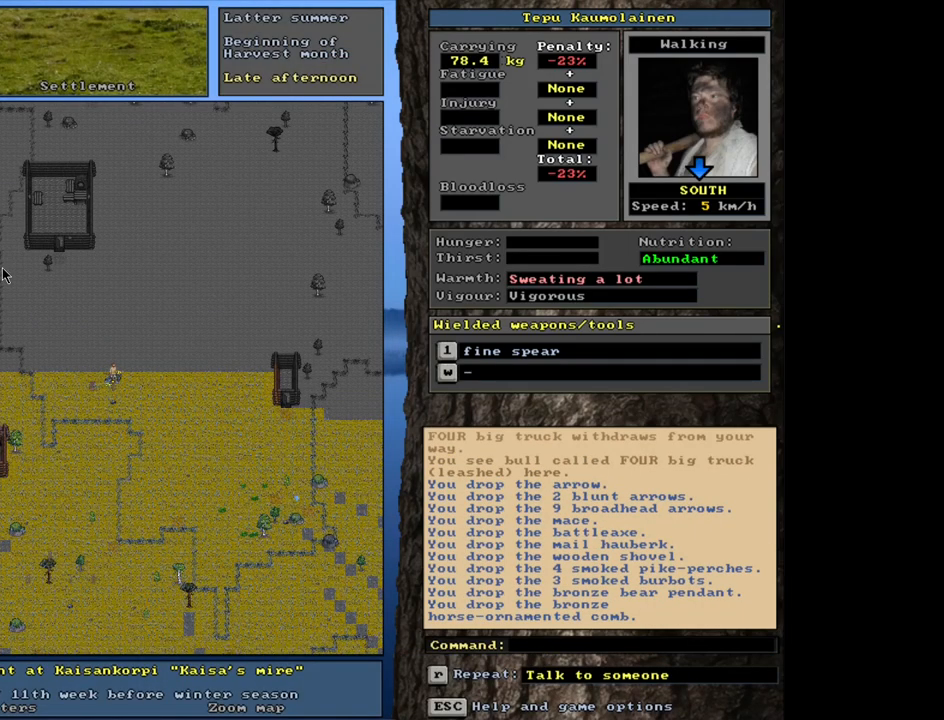
{"keys": [], "mouse": [], "events": []}
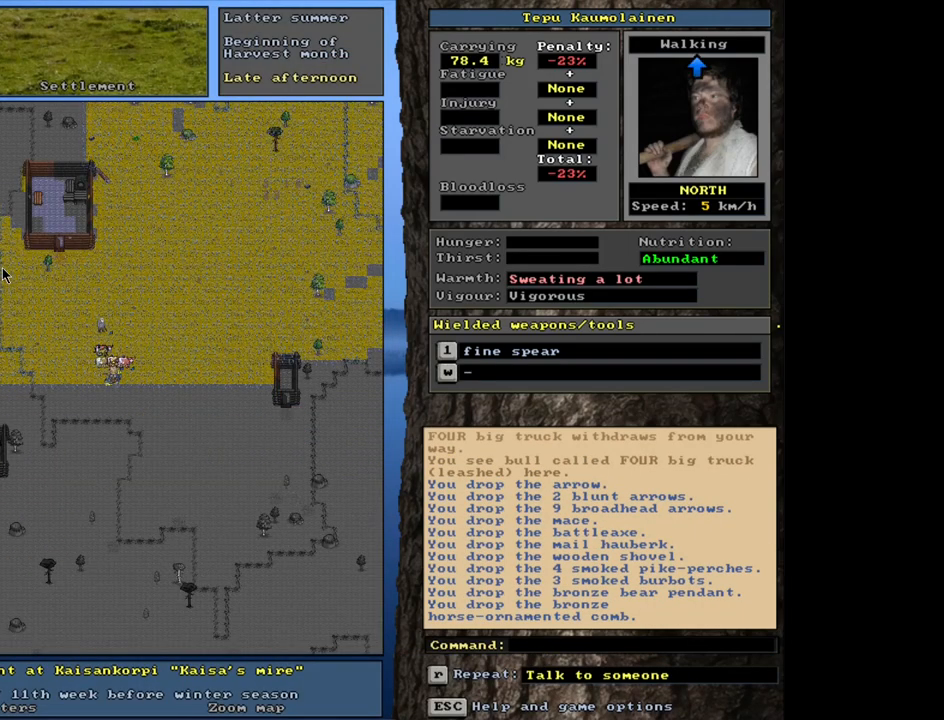
{"keys": [], "mouse": [], "events": []}
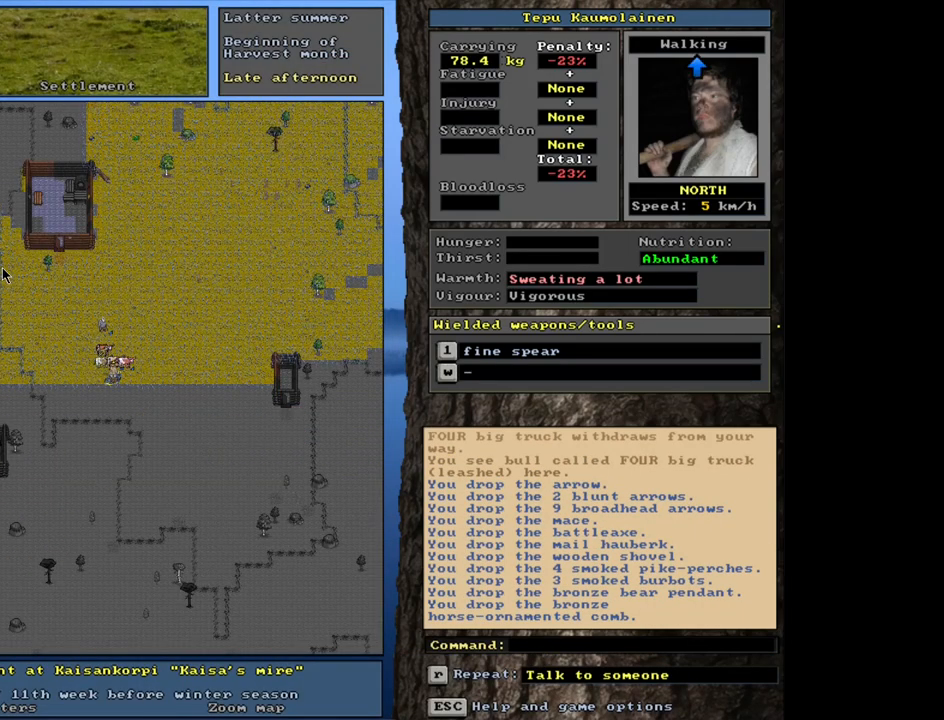
{"keys": [], "mouse": [], "events": [[200, "p", "down"], [300, "p", "up"]]}
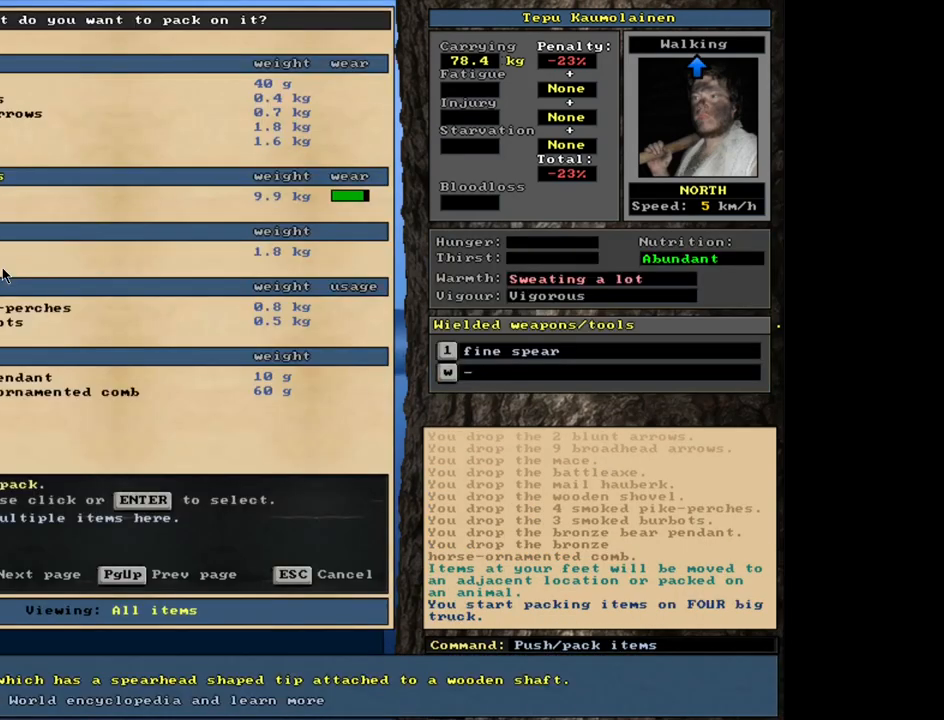
{"keys": [], "mouse": [], "events": []}
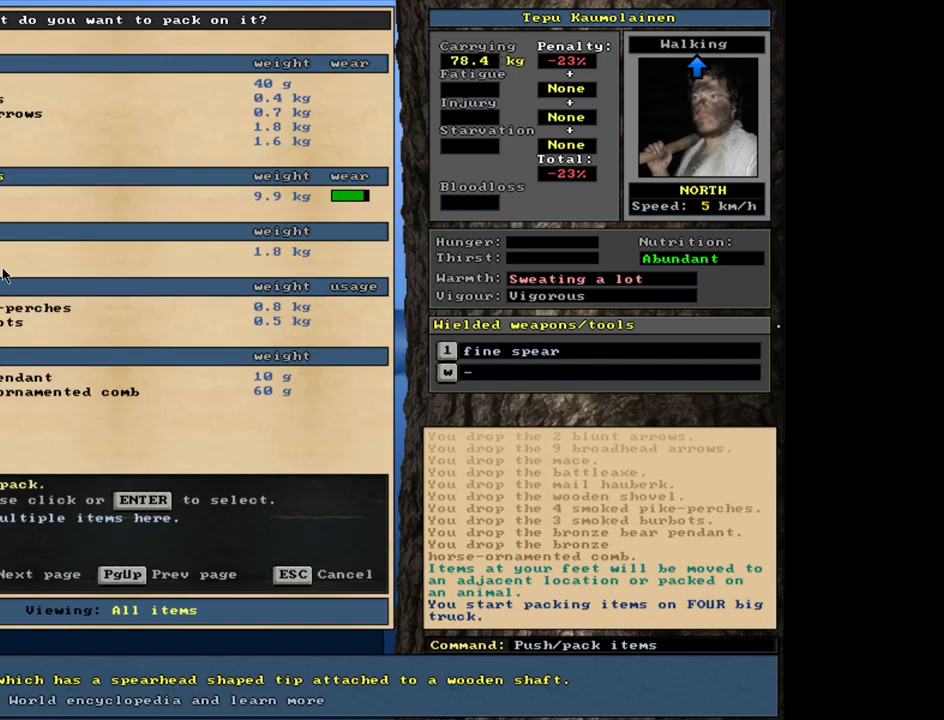
{"keys": [], "mouse": [], "events": []}
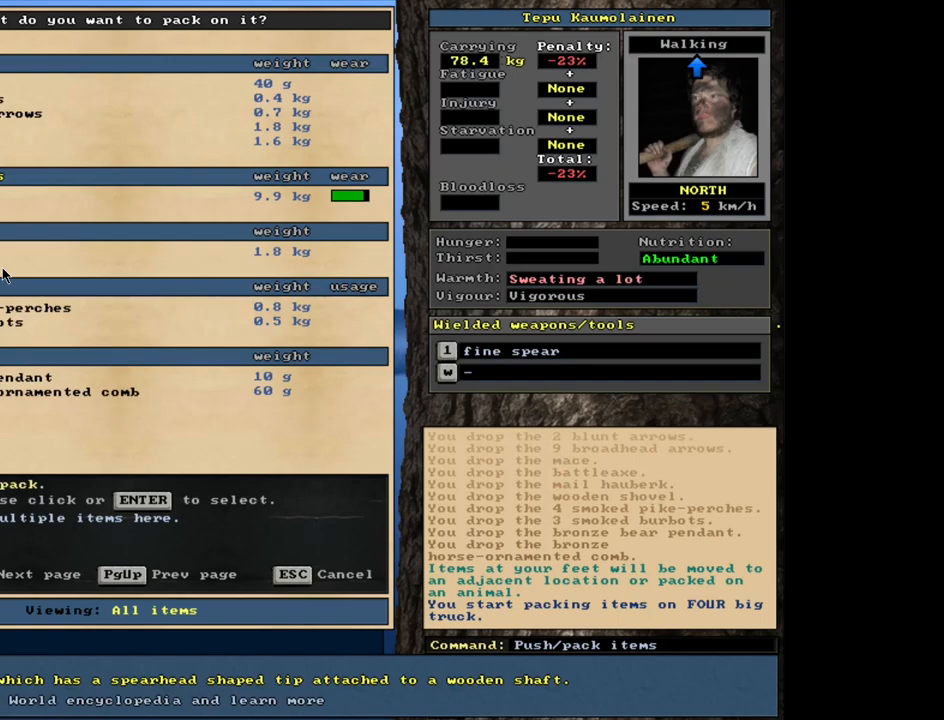
{"keys": [], "mouse": [], "events": [[283, "escape", "down"], [350, "escape", "up"]]}
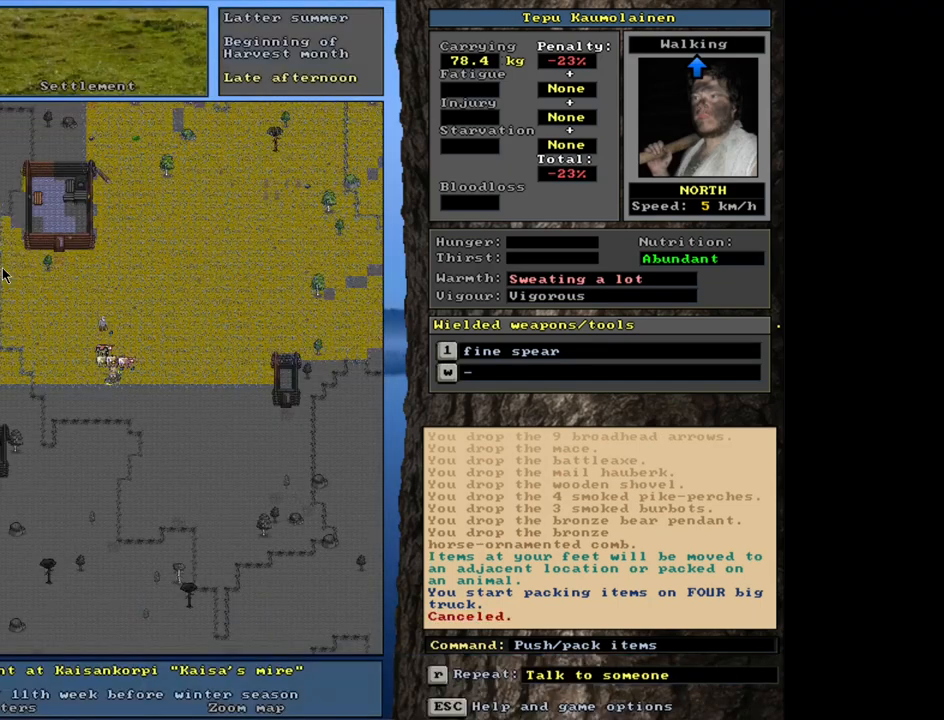
{"keys": ["g", "shift_l"], "mouse": [], "events": [[383, "shift_l", "down"], [500, "g", "down"]]}
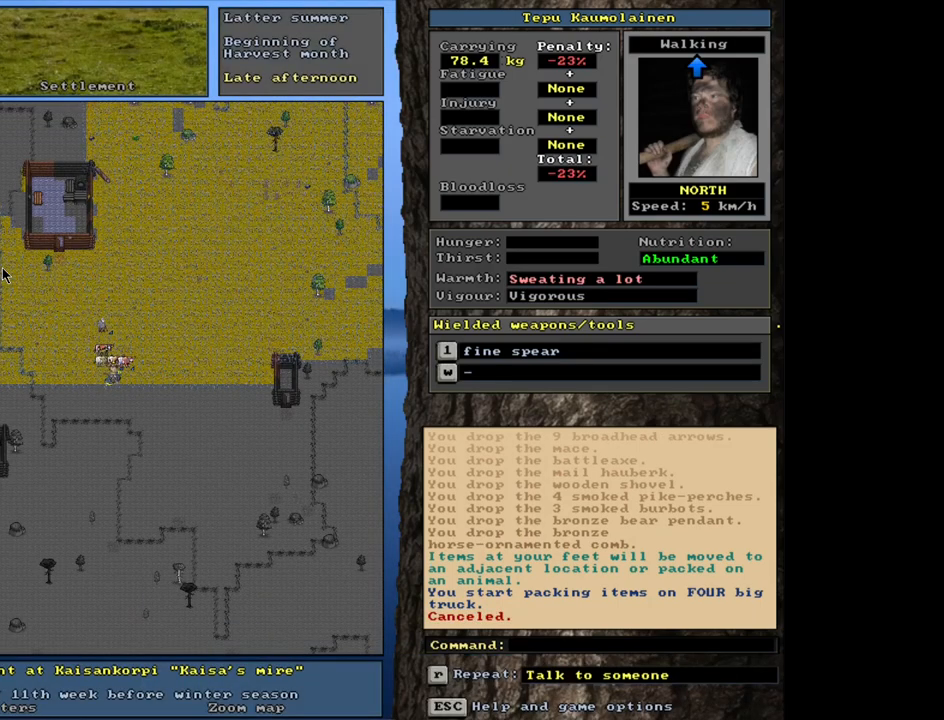
{"keys": [], "mouse": [], "events": [[67, "g", "up"], [83, "shift_l", "up"], [217, "9", "down"], [317, "9", "up"]]}
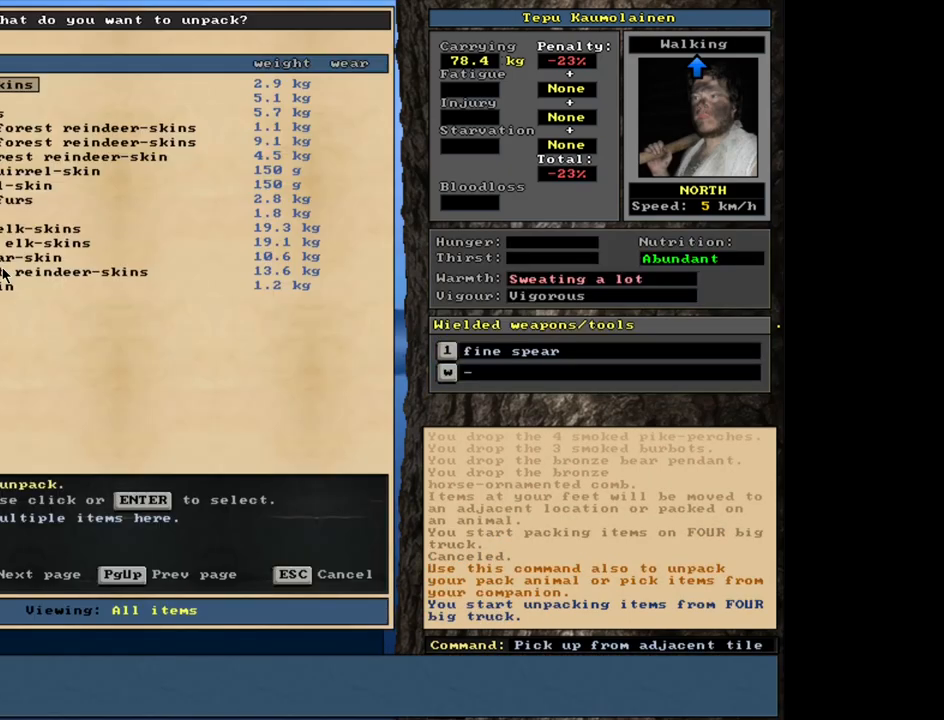
{"keys": [], "mouse": [], "events": []}
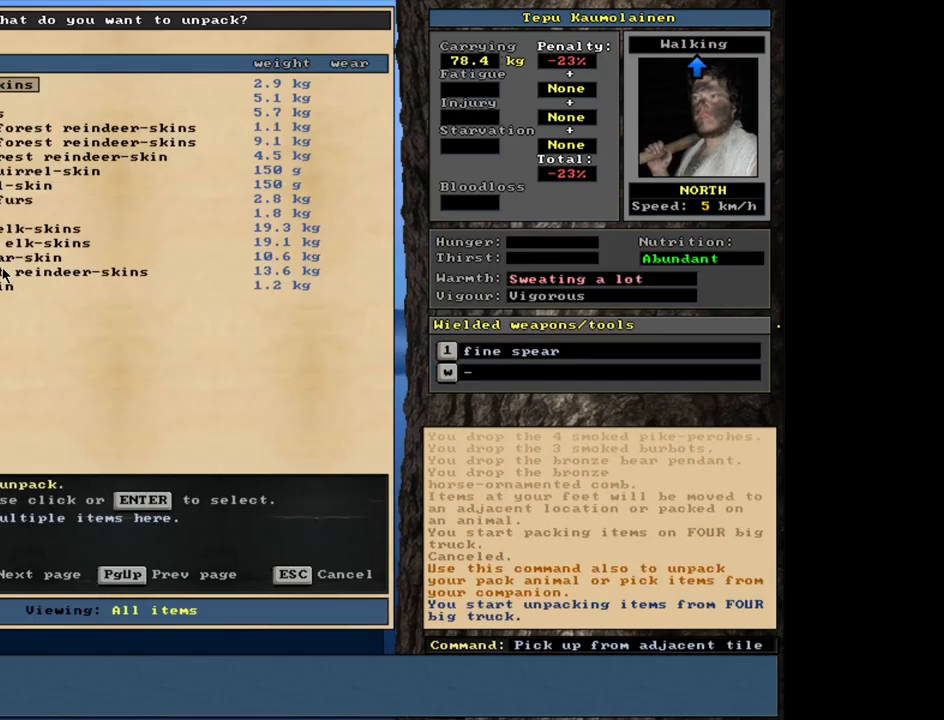
{"keys": [], "mouse": [], "events": []}
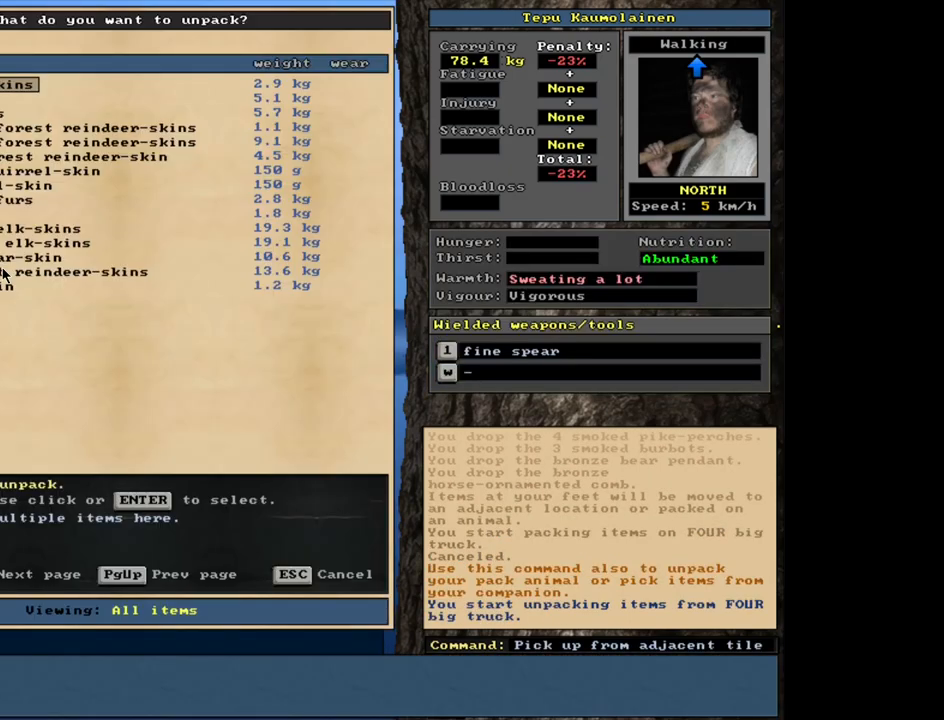
{"keys": [], "mouse": [], "events": []}
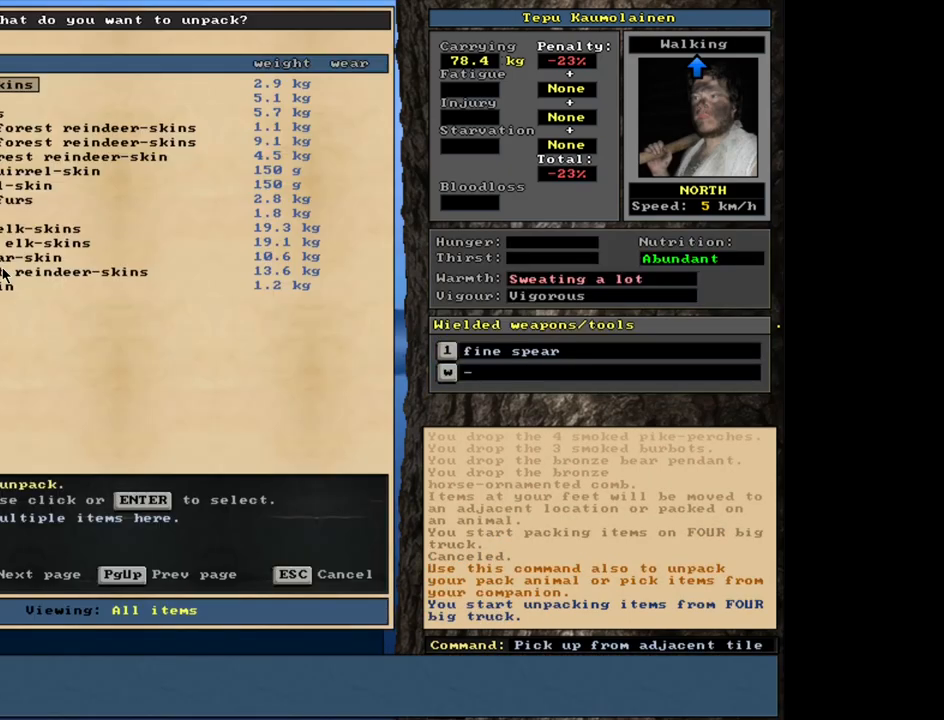
{"keys": [], "mouse": [], "events": []}
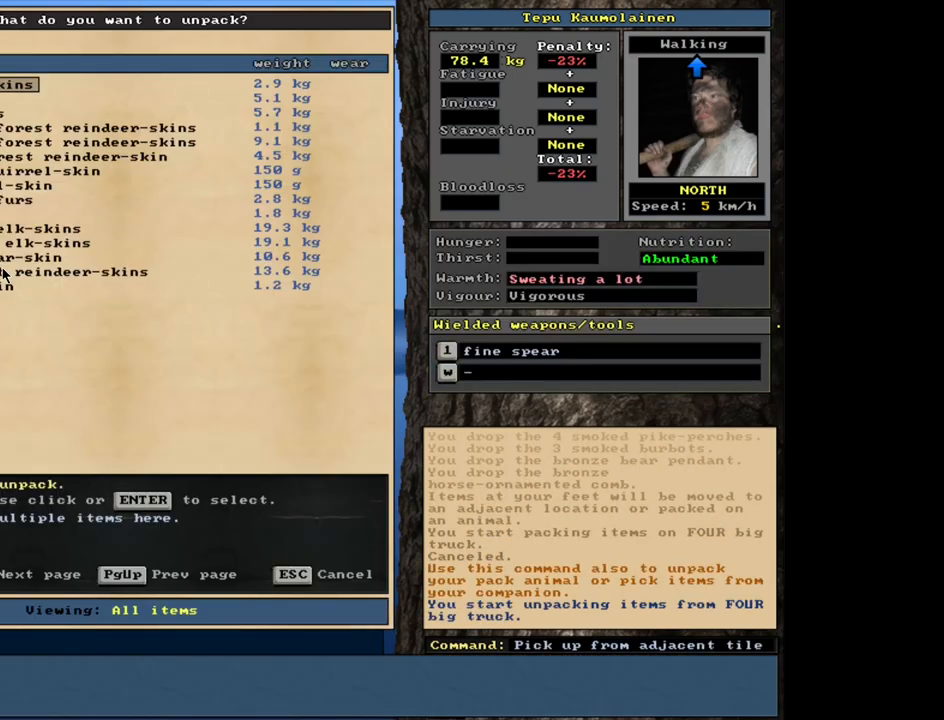
{"keys": ["p"], "mouse": [], "events": [[133, "escape", "down"], [200, "escape", "up"], [467, "p", "down"]]}
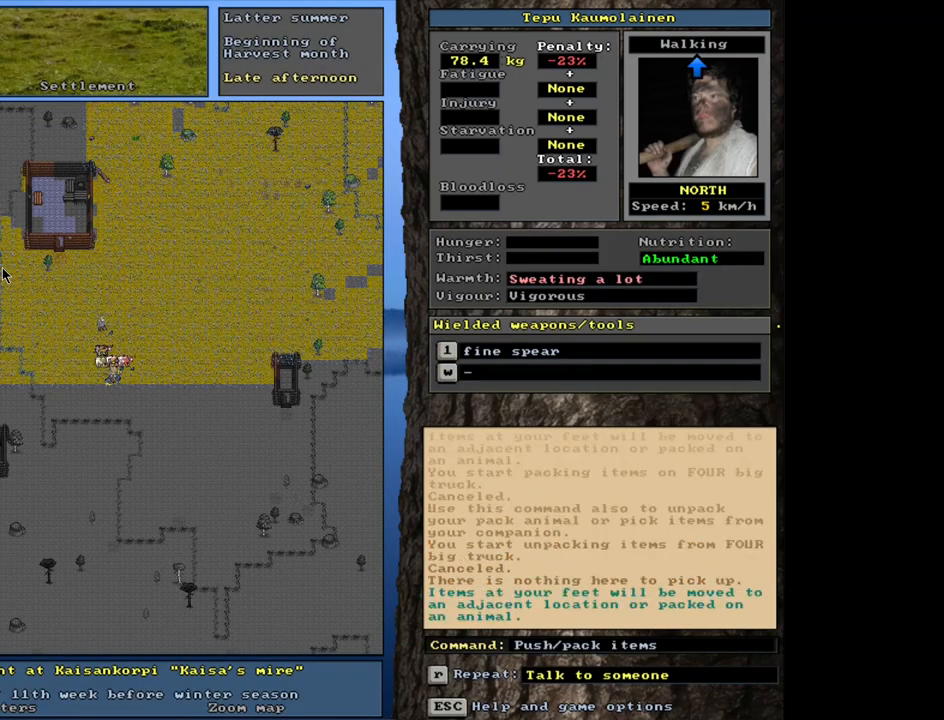
{"keys": [], "mouse": [], "events": [[83, "p", "up"], [217, "9", "down"], [350, "9", "up"]]}
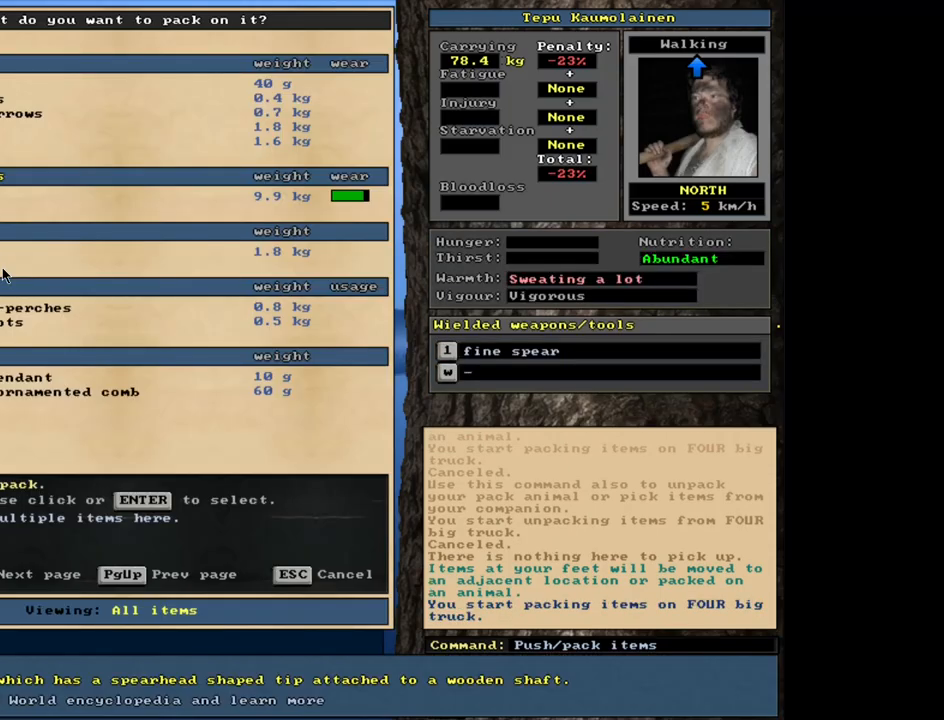
{"keys": [], "mouse": [], "events": [[233, "tab", "down"], [350, "tab", "up"]]}
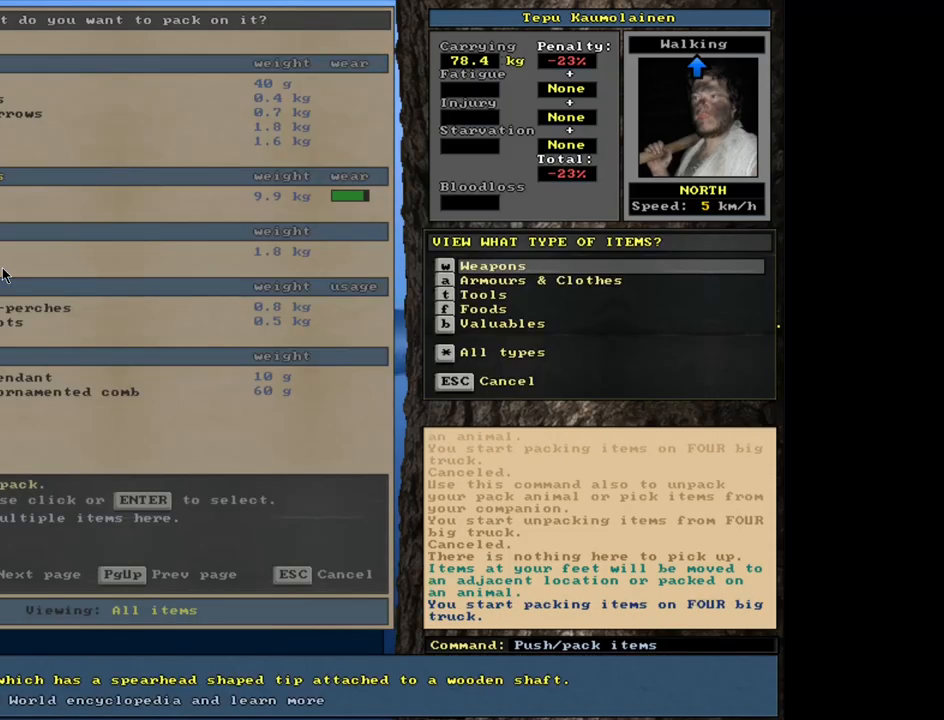
{"keys": [], "mouse": [], "events": [[33, "h", "down"], [150, "h", "up"]]}
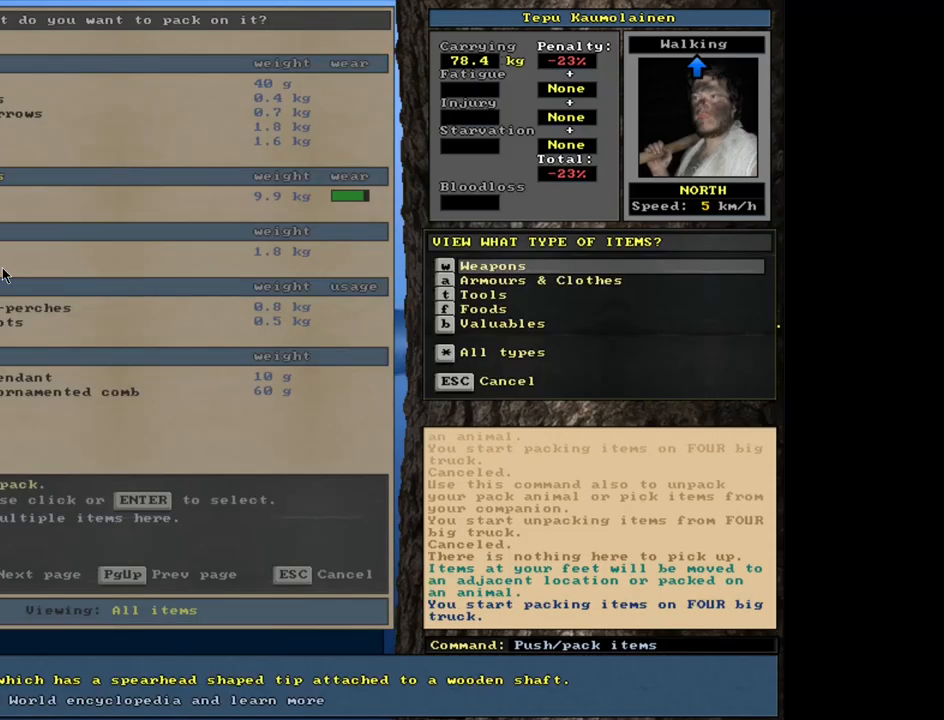
{"keys": [], "mouse": [], "events": [[267, "escape", "down"], [350, "escape", "up"]]}